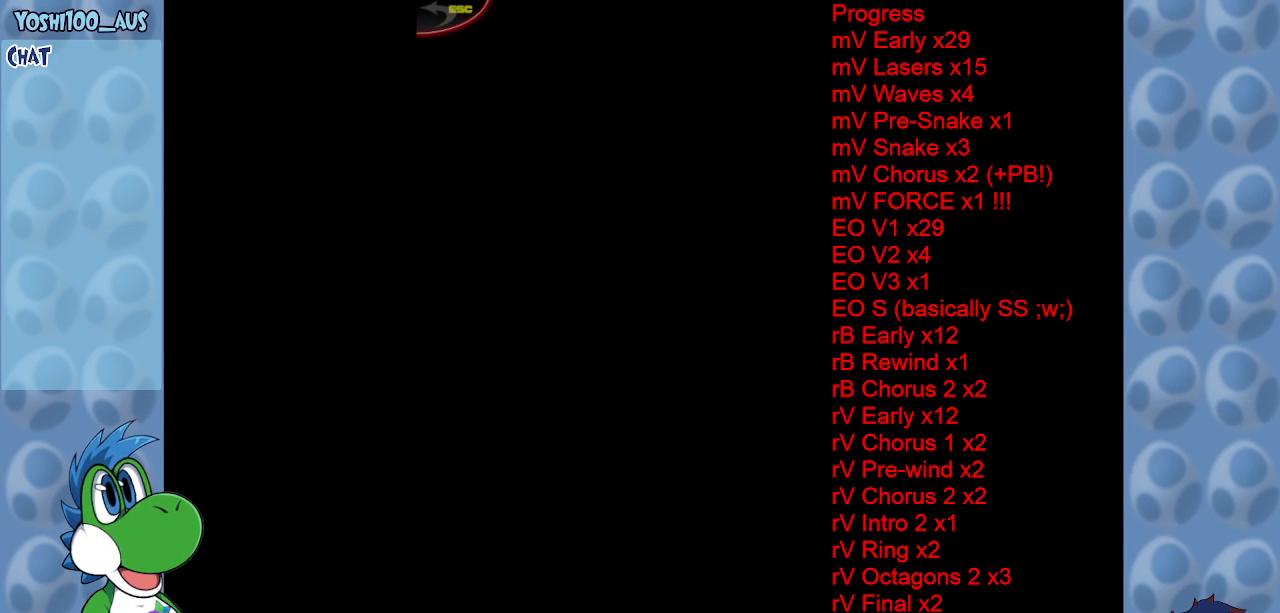
Gameplay with keyboard; each line is a JSON object with the keys held at the frame after it. "events" lists presses ("down") and releases ("up") of "c", "down", "left", "right", "up", "x" and "z" between this image and that frame as [ms after this image, input, new state], when the widget could be followed in between. No other keys are recorded. Mouse input is not recorded.
{"keys": ["x"], "events": [[500, "x", "down"]]}
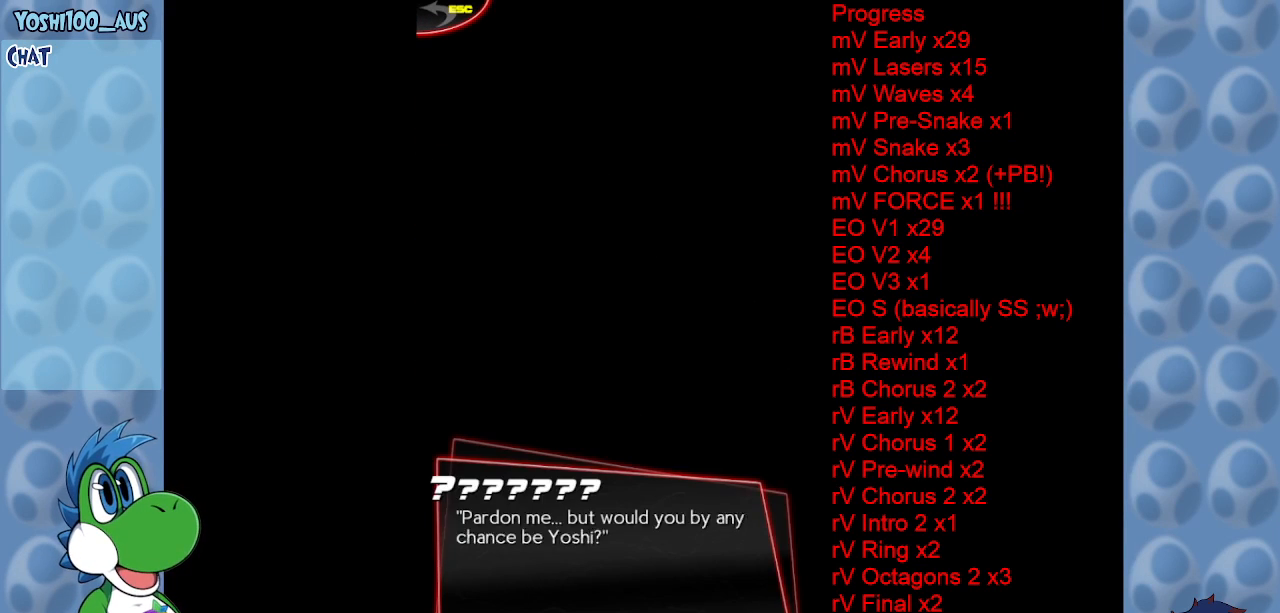
{"keys": ["x"], "events": []}
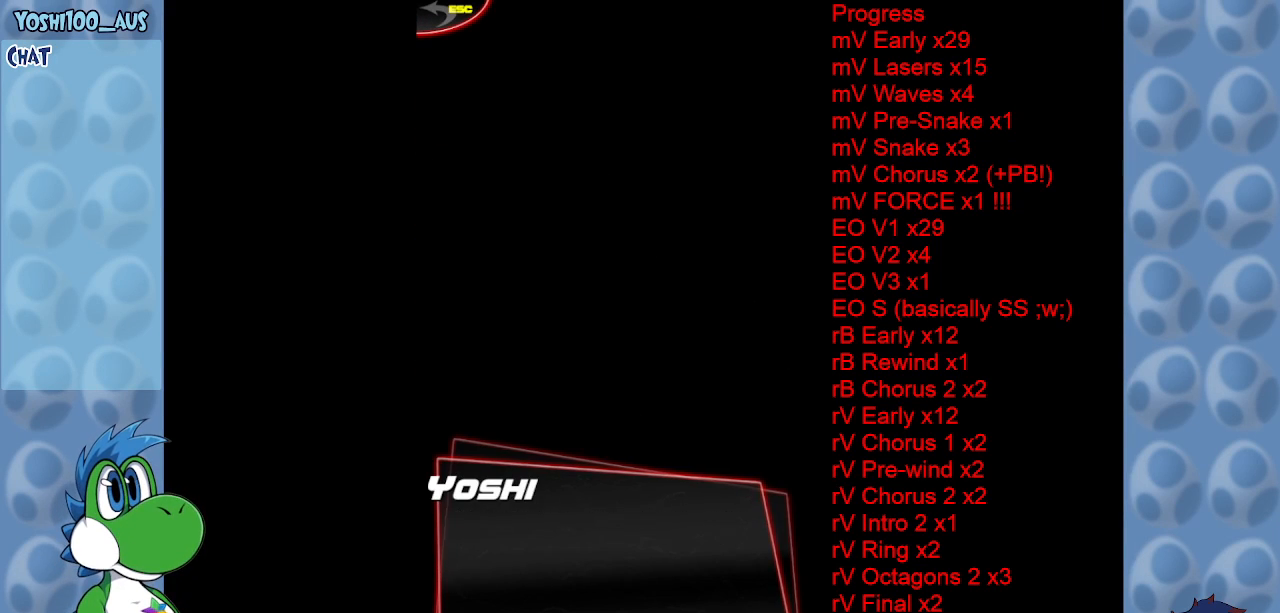
{"keys": ["x"], "events": []}
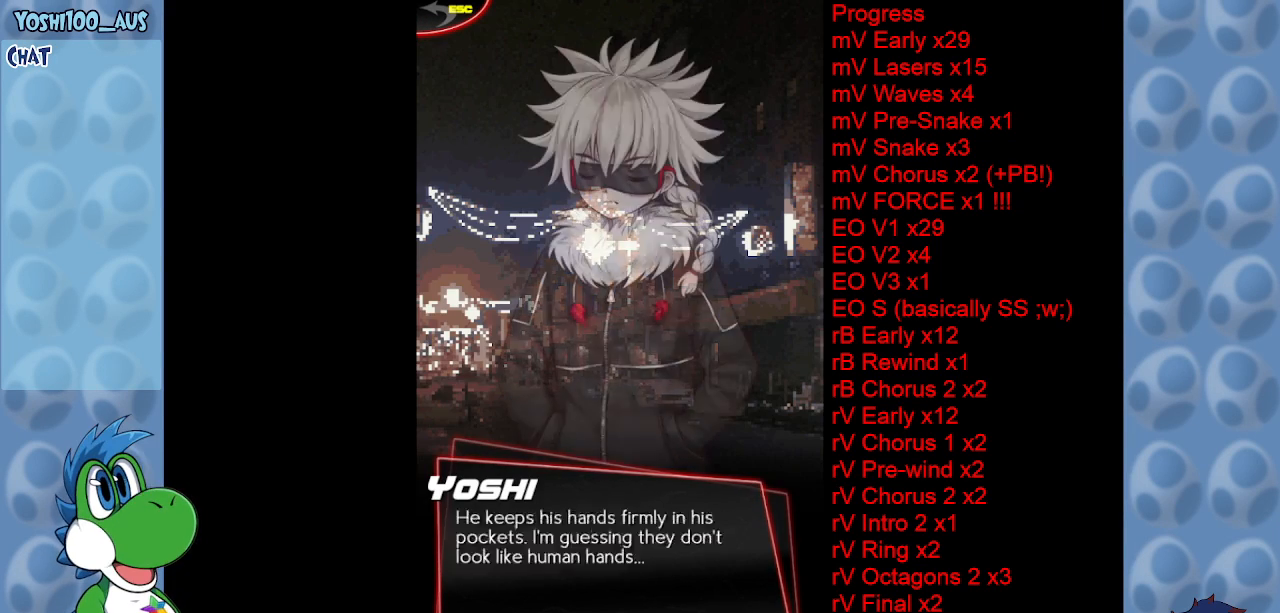
{"keys": ["x"], "events": []}
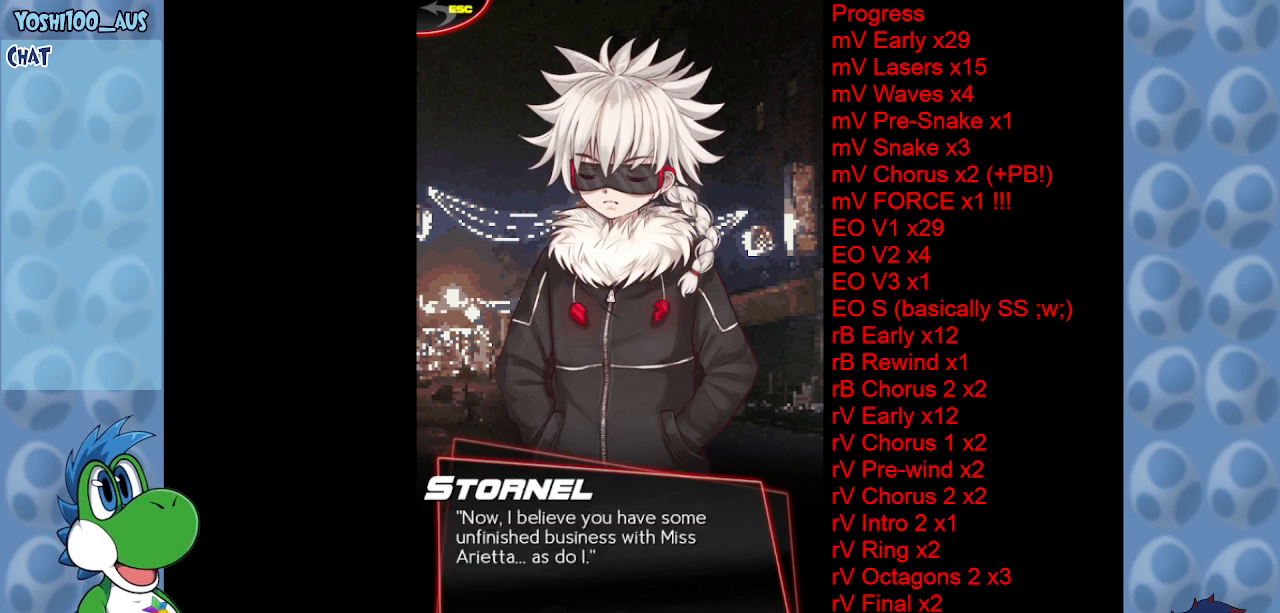
{"keys": ["x"], "events": []}
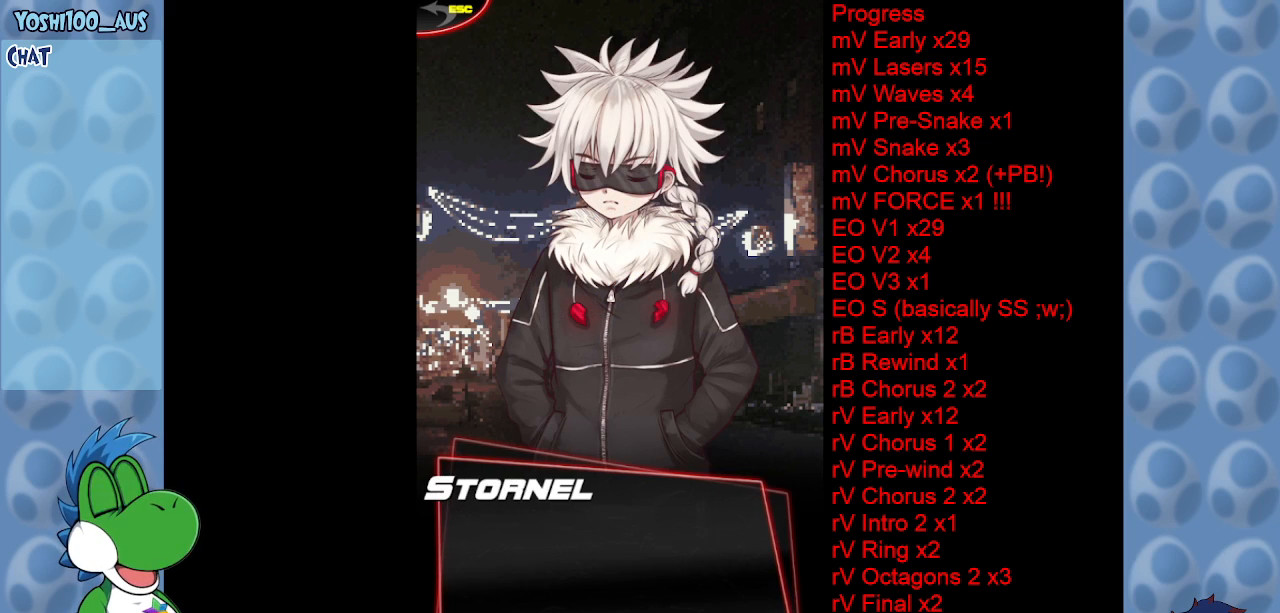
{"keys": ["x"], "events": []}
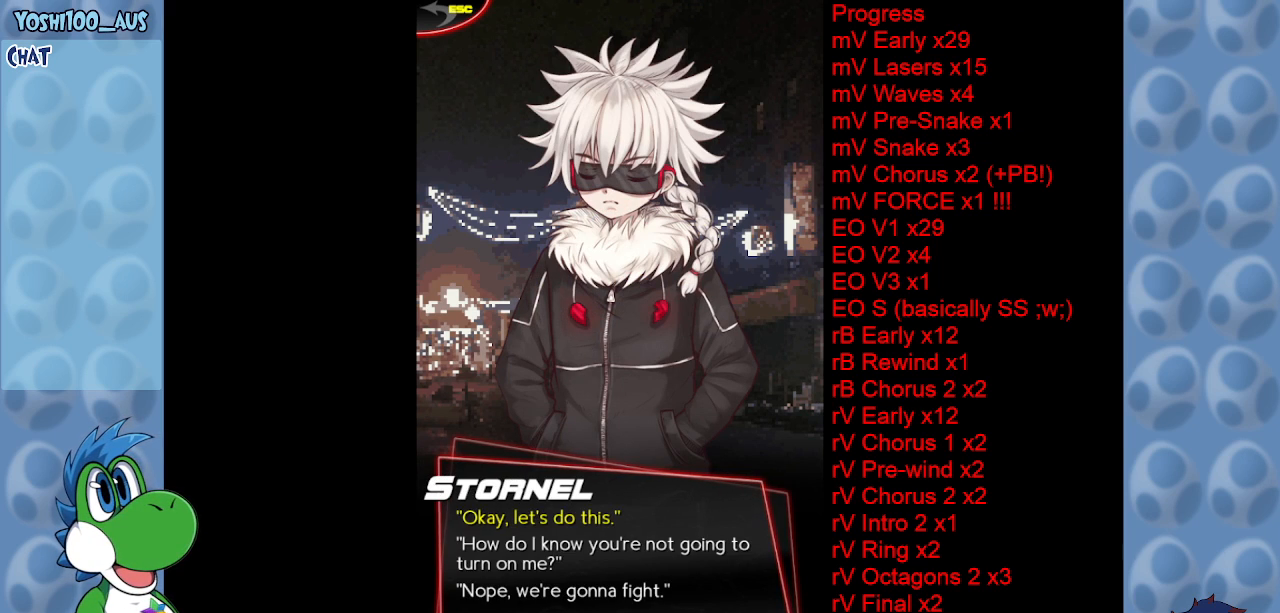
{"keys": [], "events": [[33, "x", "up"], [267, "up", "down"], [400, "up", "up"]]}
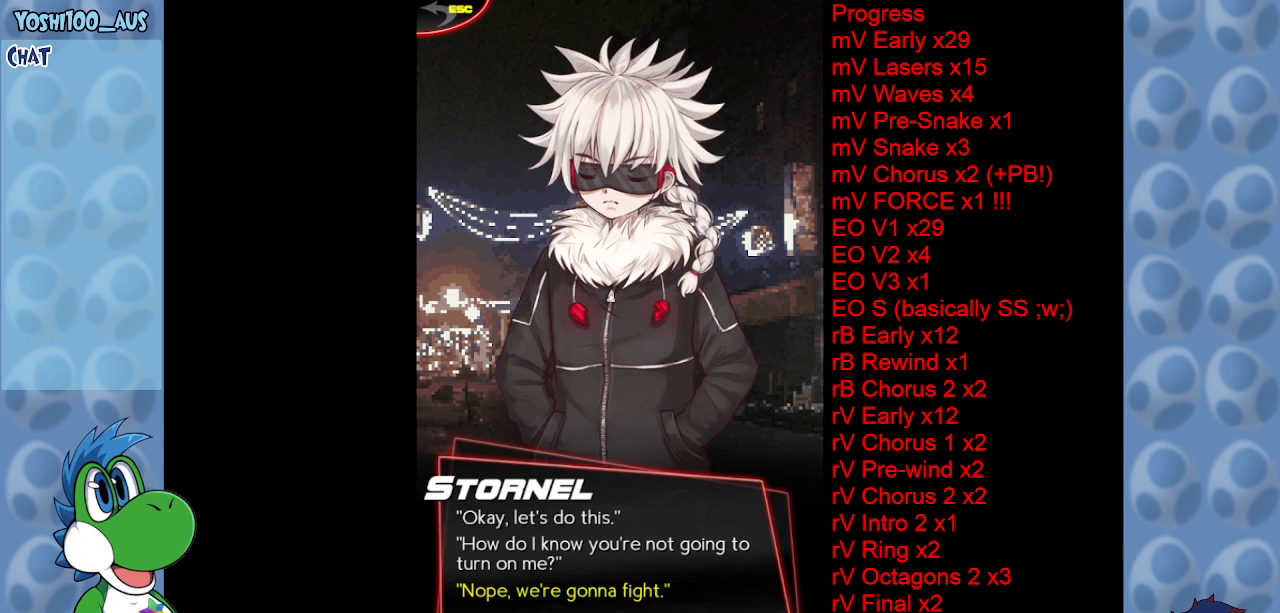
{"keys": [], "events": [[200, "z", "down"], [333, "z", "up"]]}
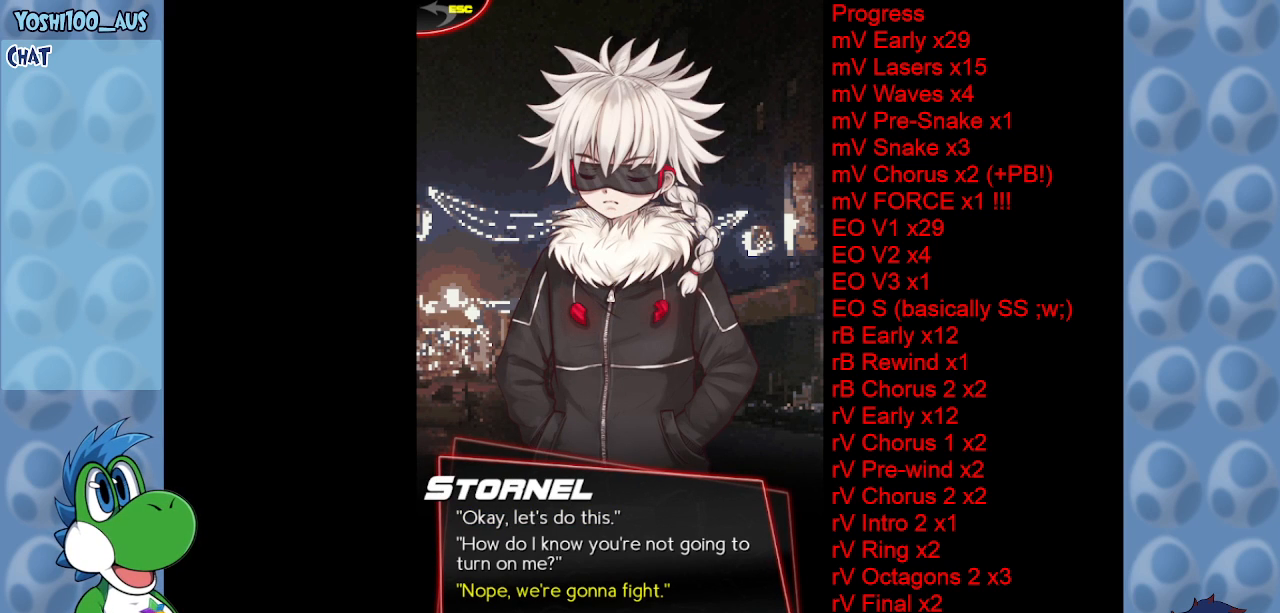
{"keys": [], "events": []}
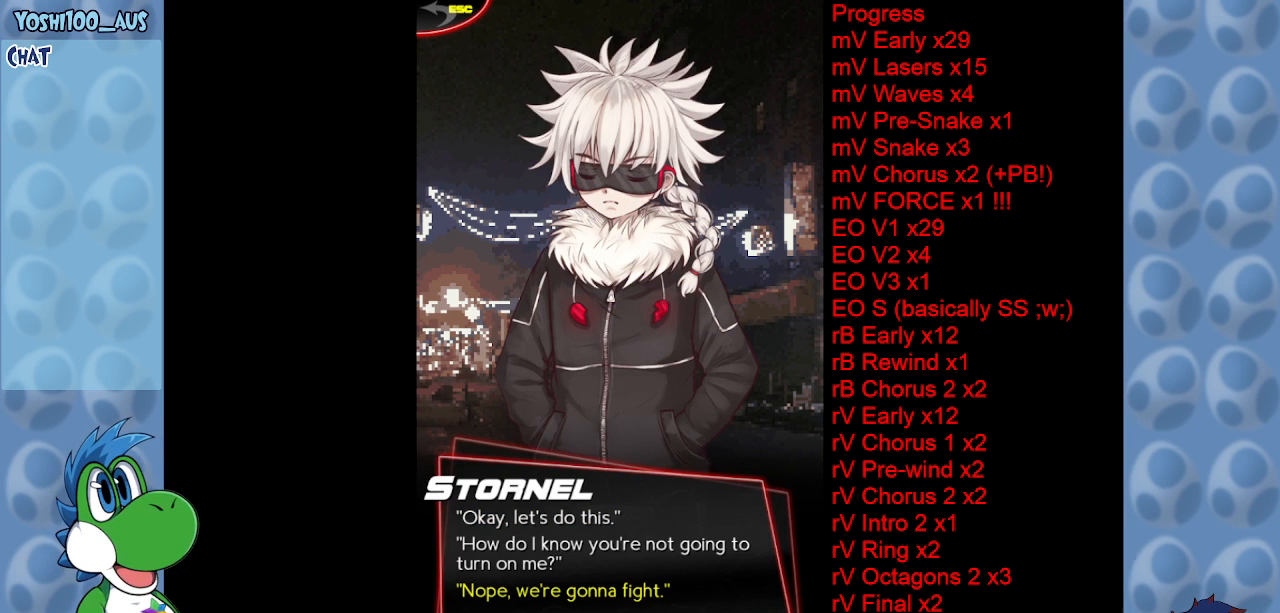
{"keys": [], "events": []}
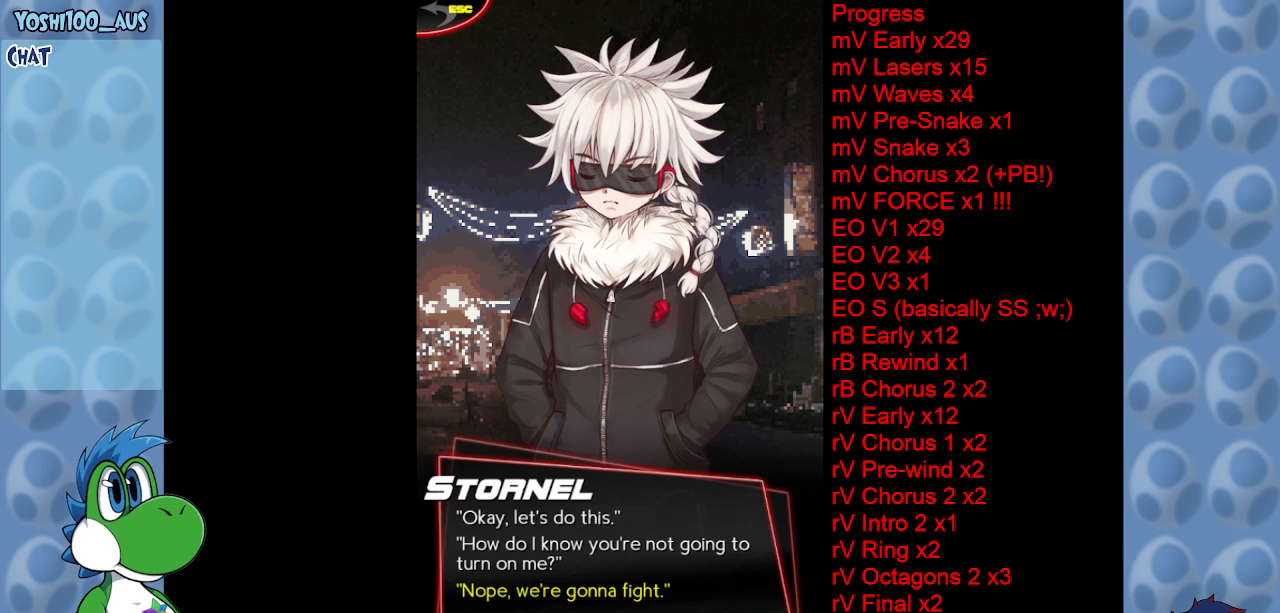
{"keys": [], "events": []}
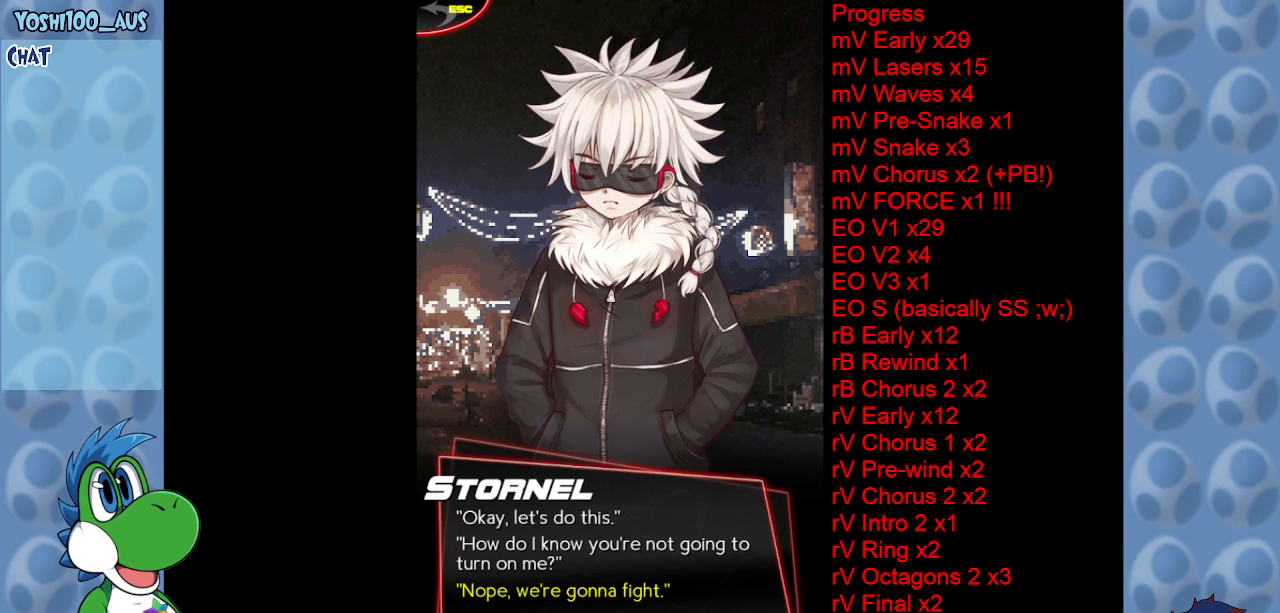
{"keys": [], "events": []}
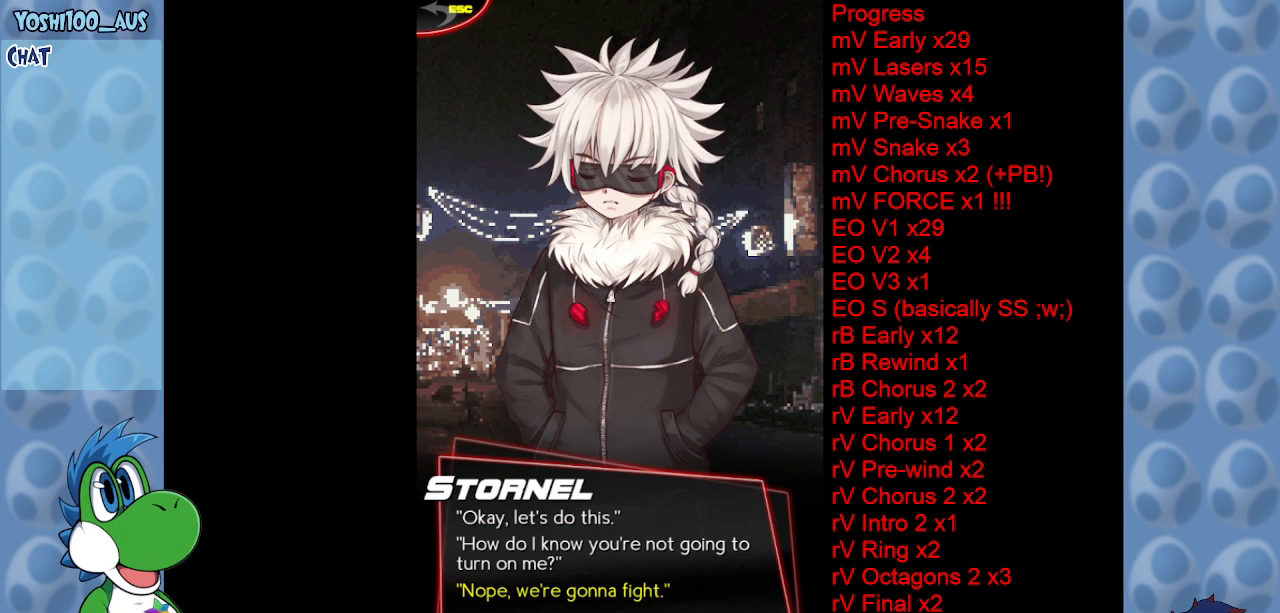
{"keys": [], "events": []}
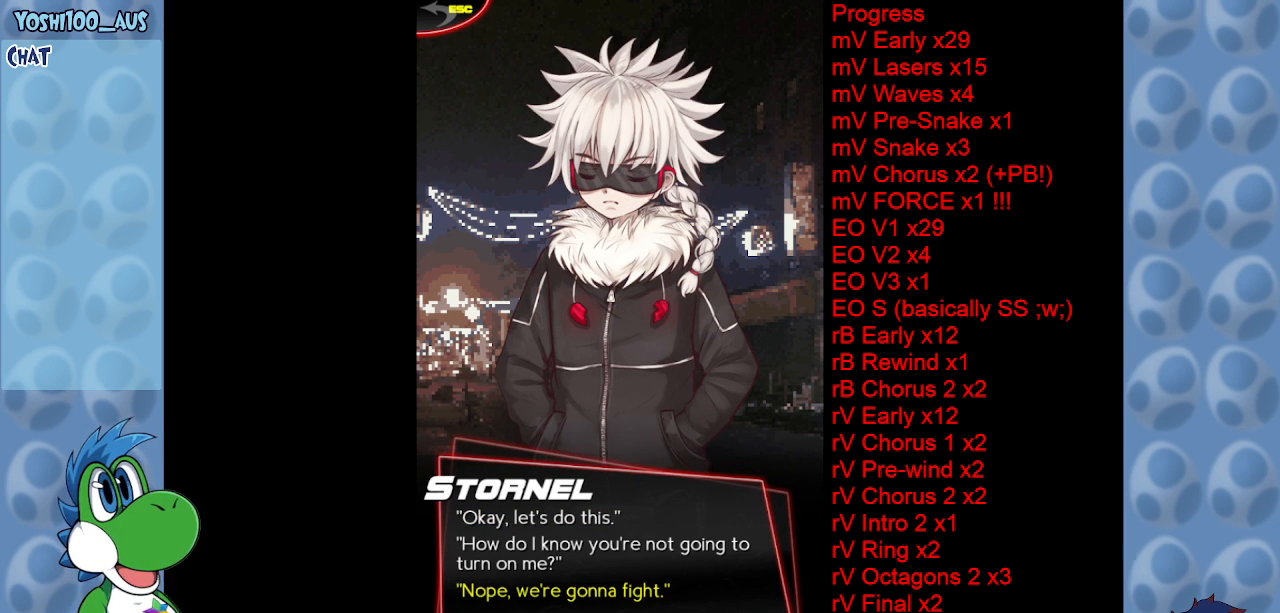
{"keys": [], "events": []}
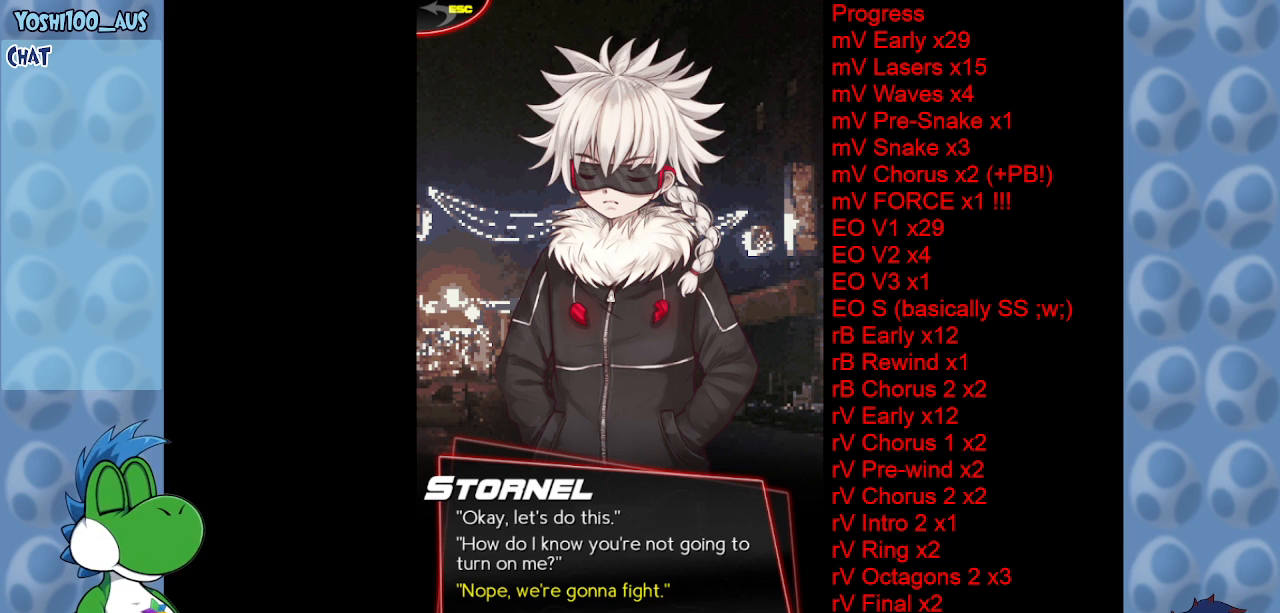
{"keys": [], "events": []}
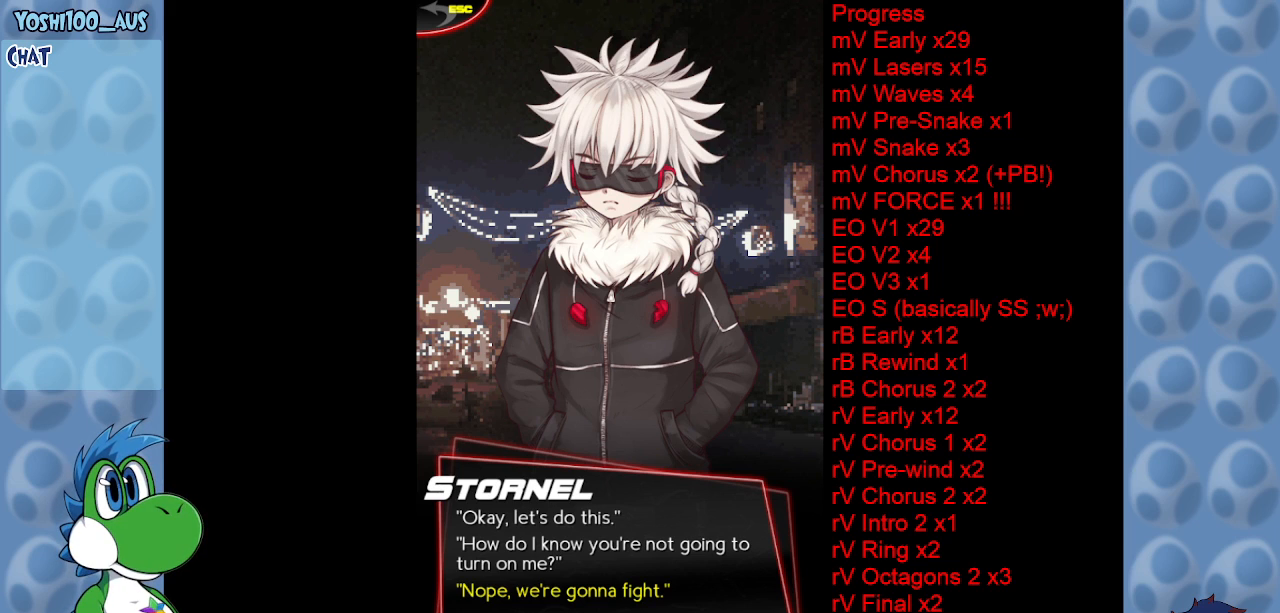
{"keys": ["x"], "events": [[267, "x", "down"]]}
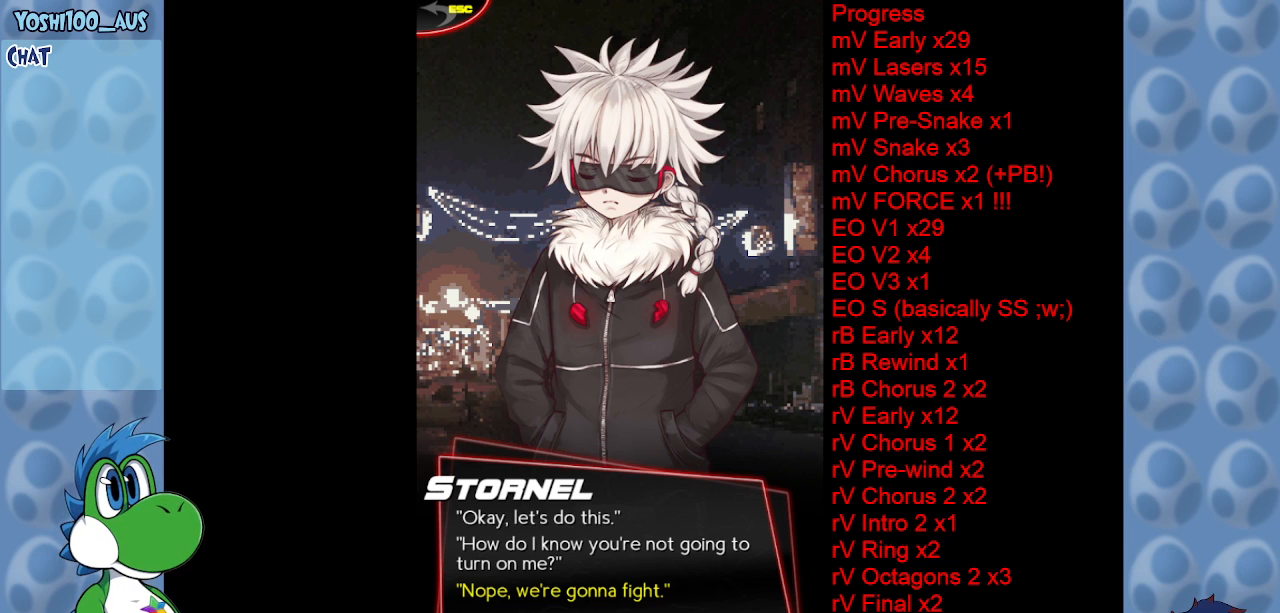
{"keys": ["x"], "events": []}
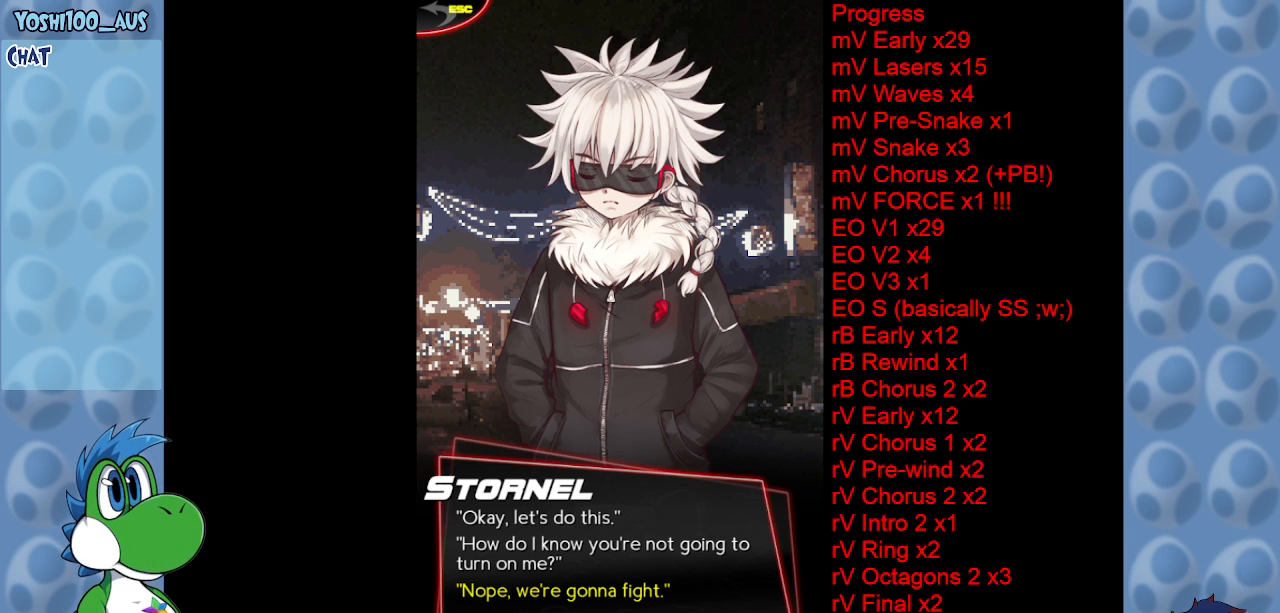
{"keys": ["x"], "events": []}
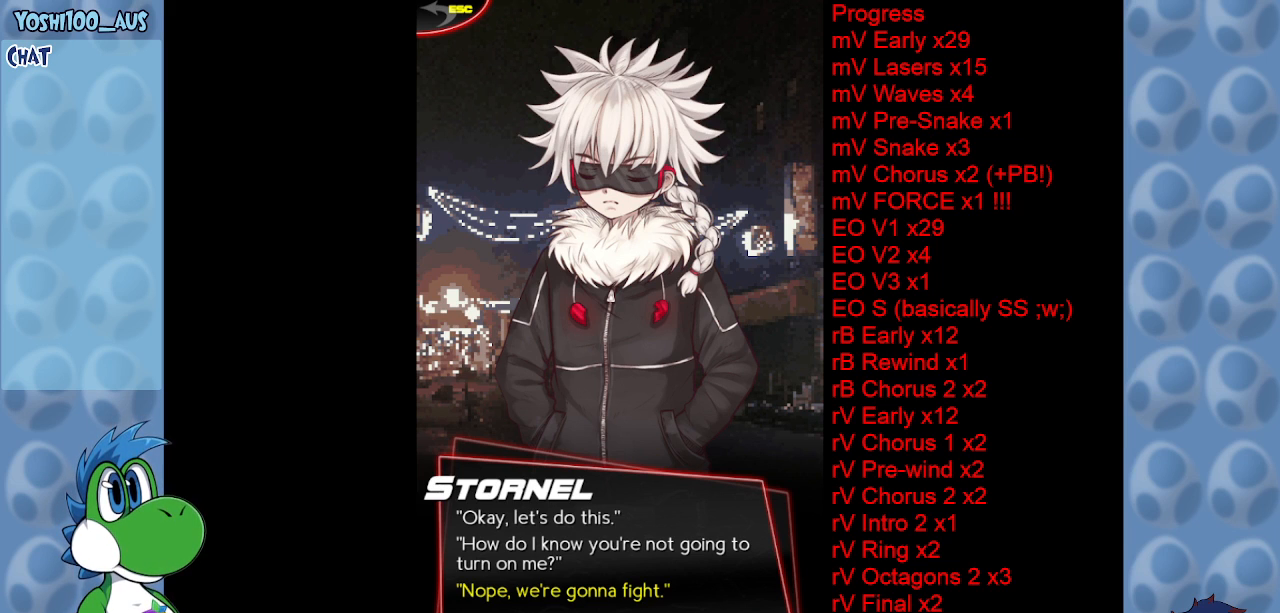
{"keys": ["x"], "events": []}
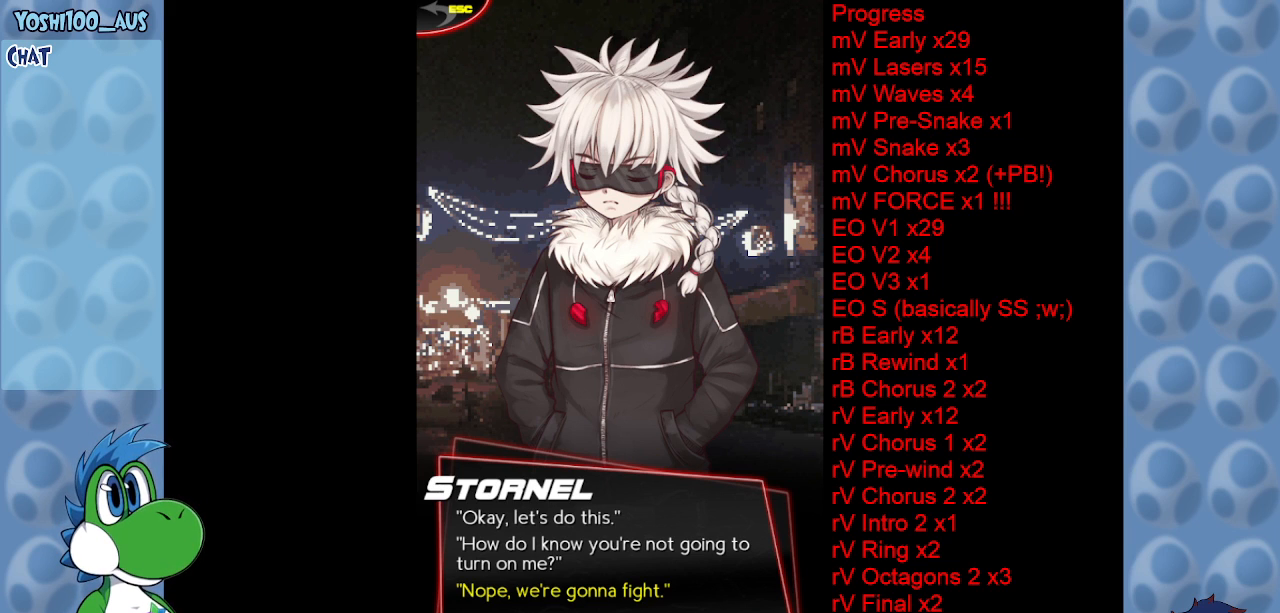
{"keys": ["x"], "events": []}
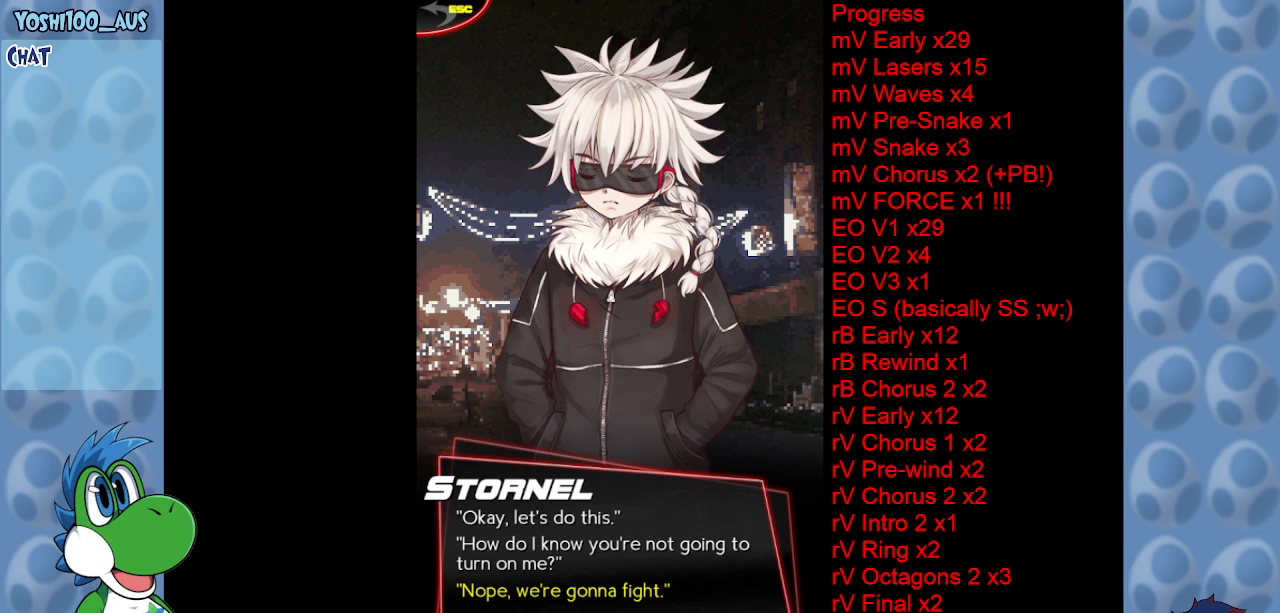
{"keys": ["x"], "events": []}
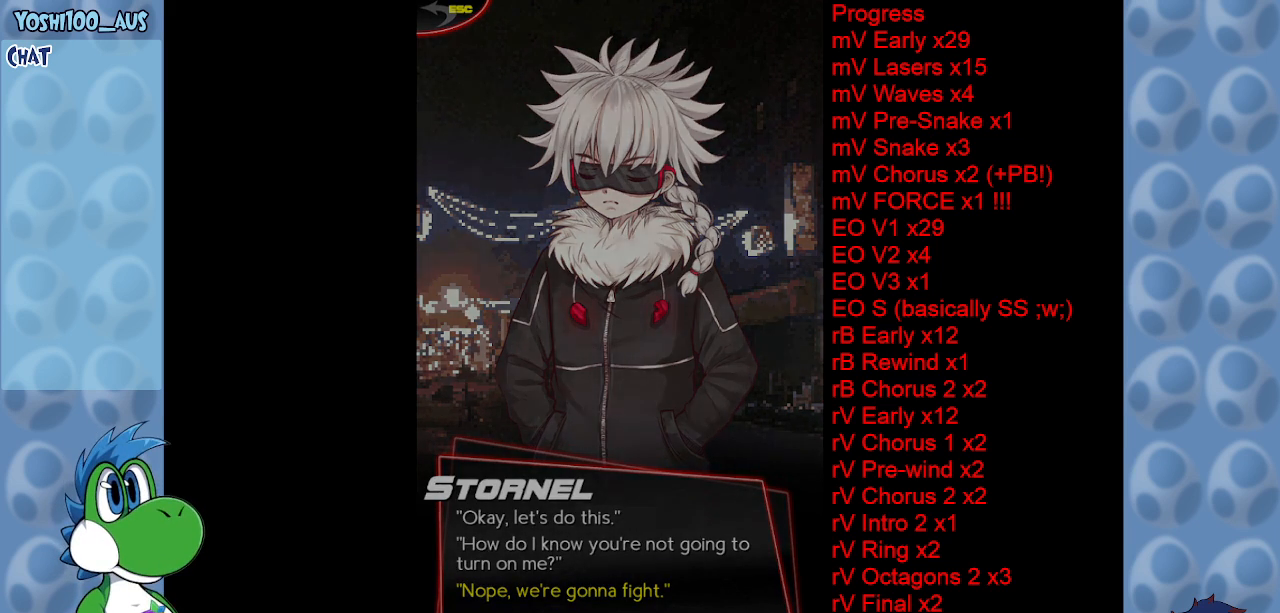
{"keys": ["x"], "events": []}
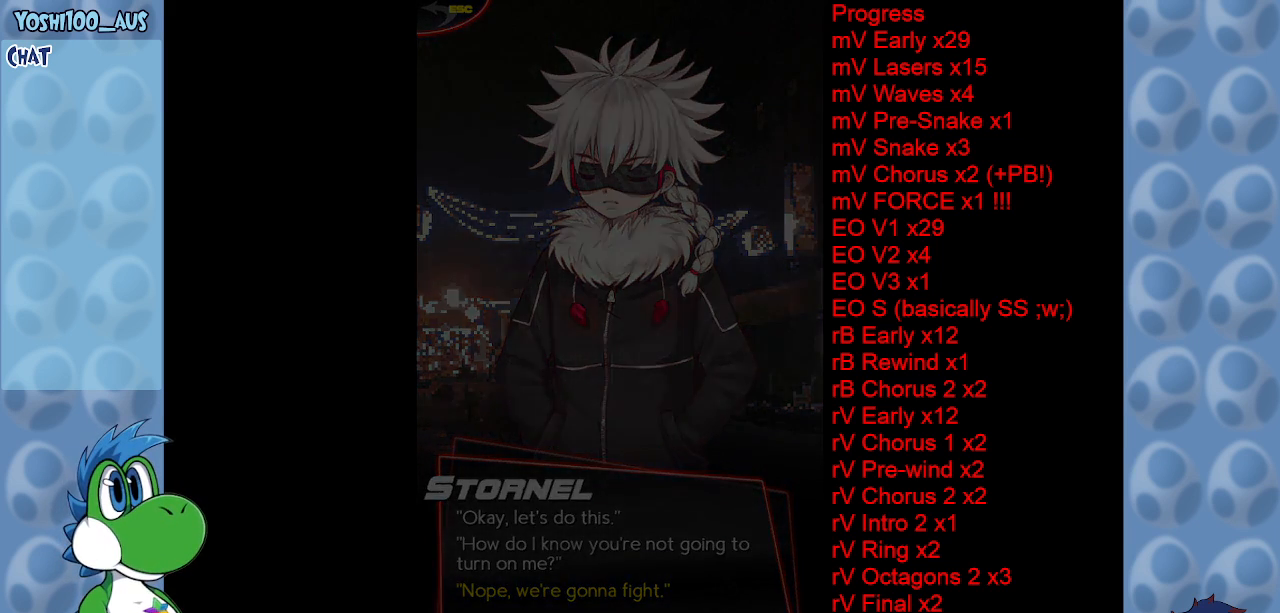
{"keys": ["x"], "events": []}
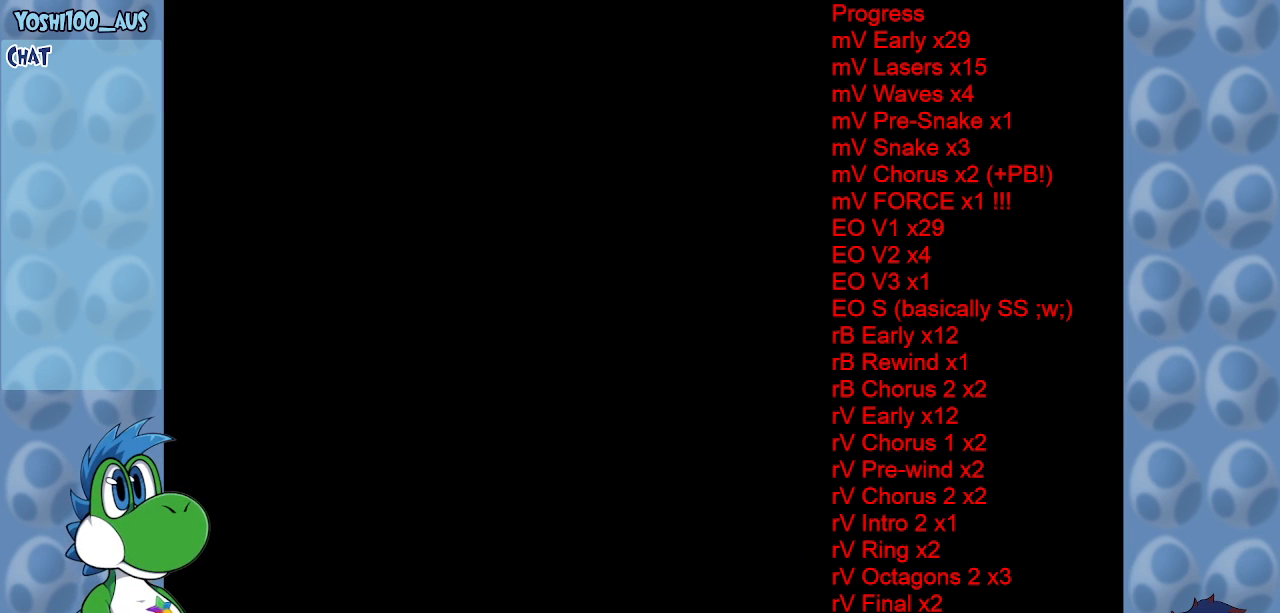
{"keys": ["x"], "events": []}
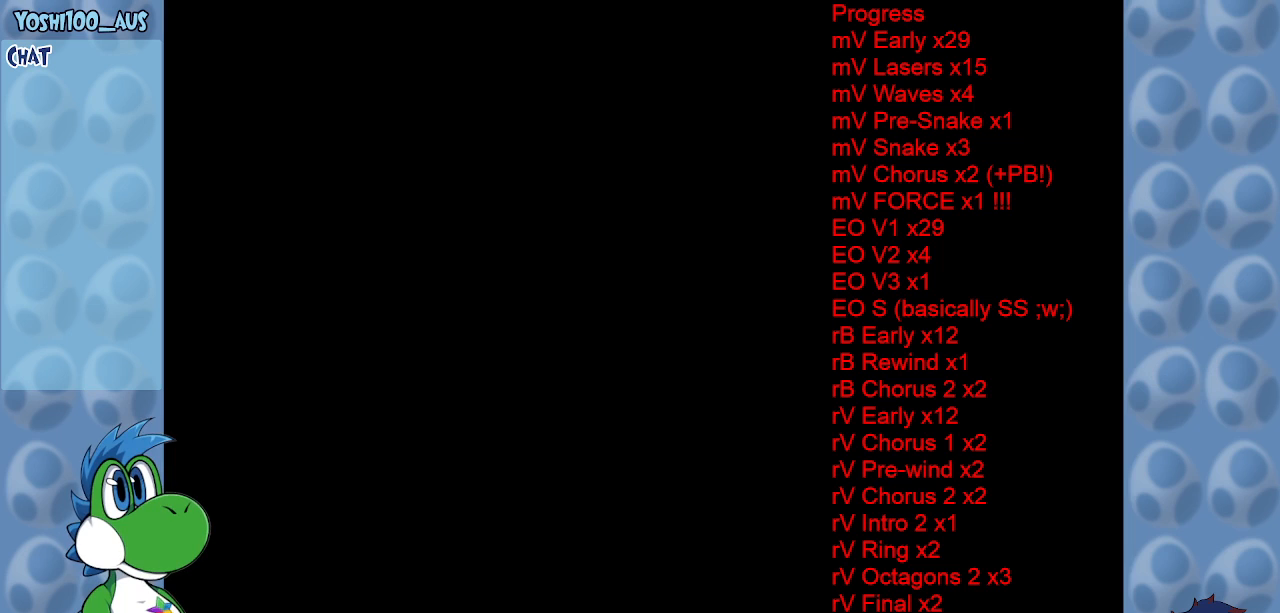
{"keys": ["x"], "events": []}
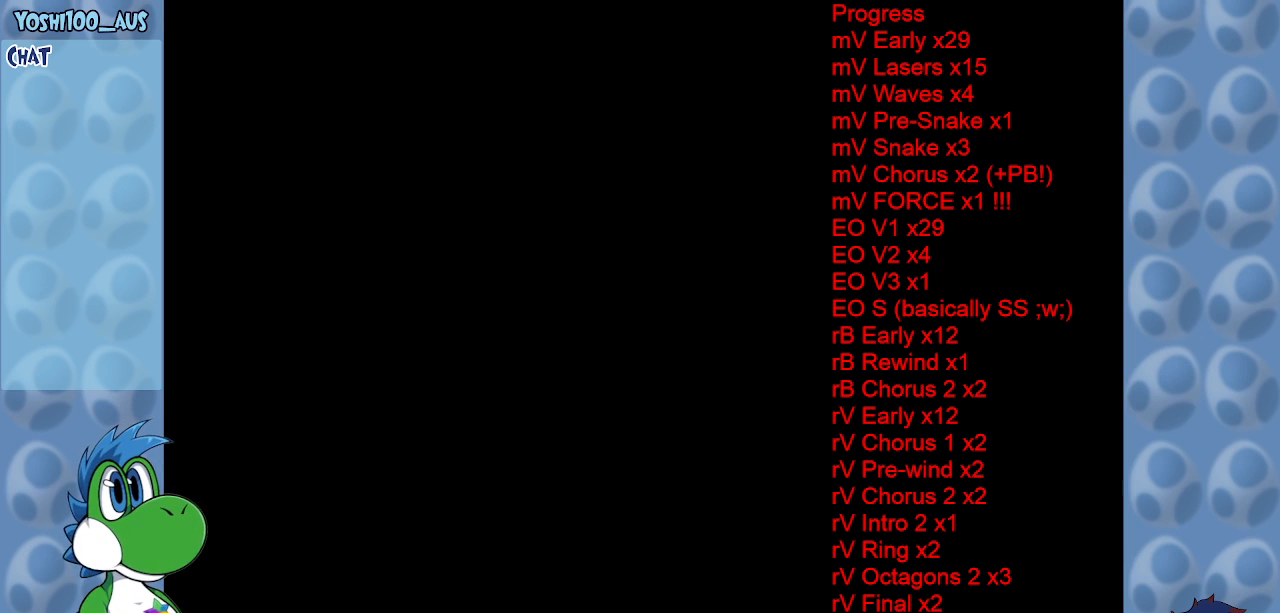
{"keys": ["x"], "events": []}
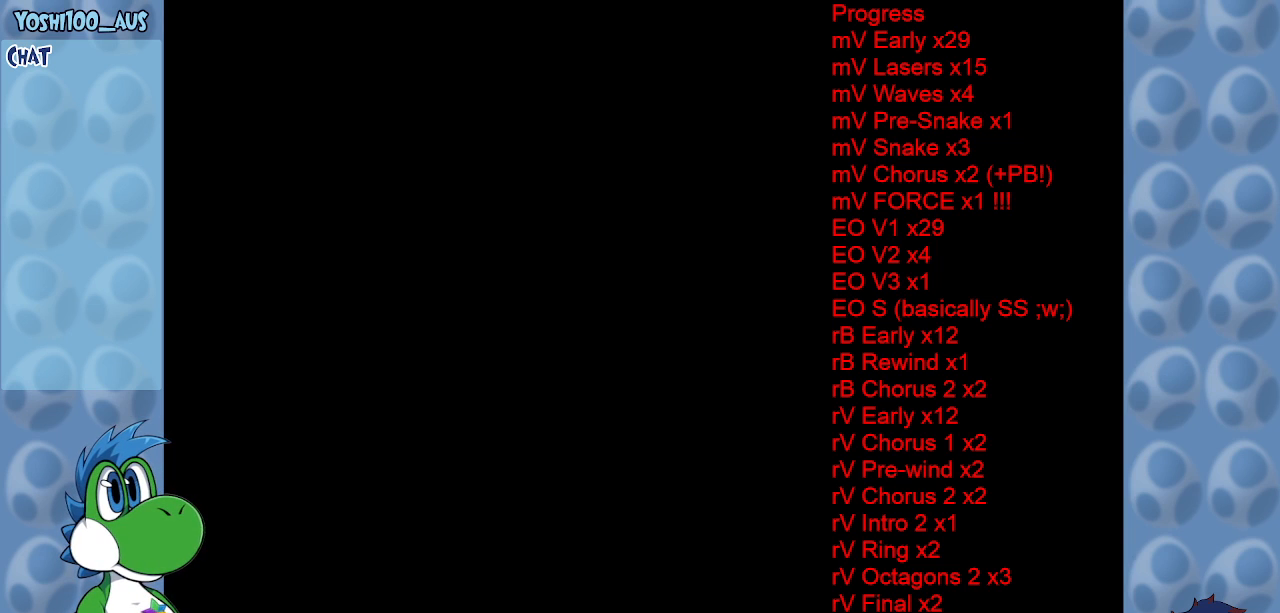
{"keys": ["x"], "events": []}
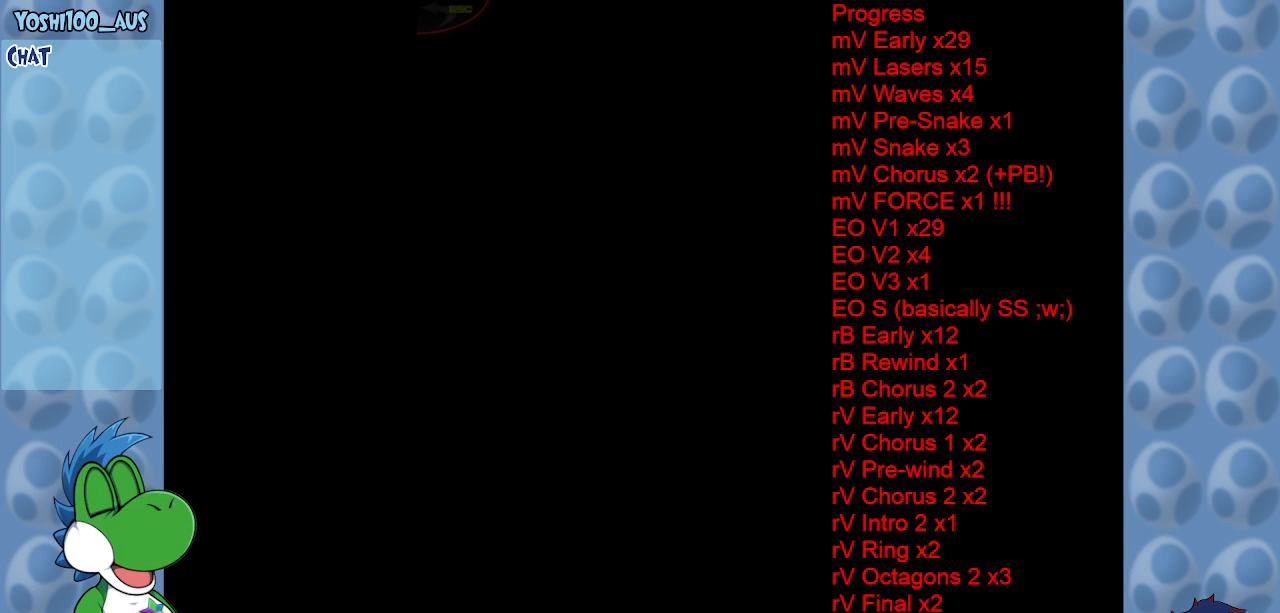
{"keys": ["x"], "events": []}